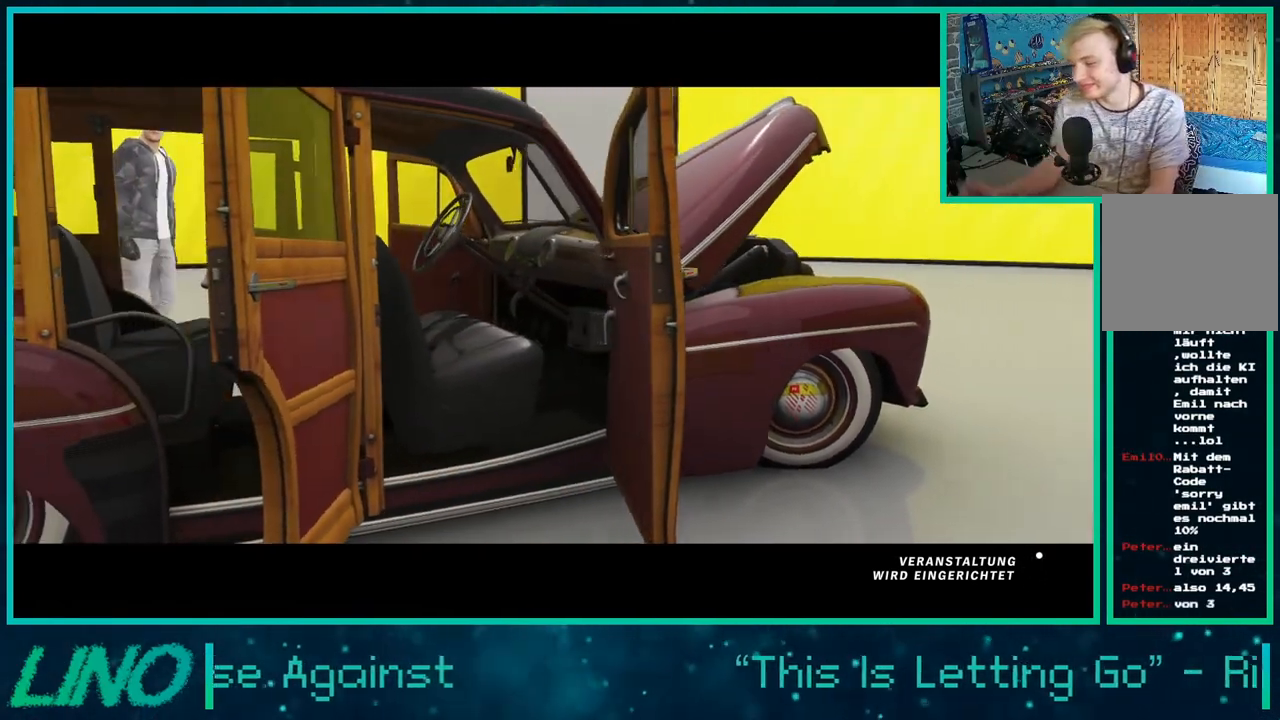
Gameplay with a controller (Xbox layout); each line is a JSON object with the inputs held at the frame after it. "events" lists button and stick changes between this image and that frame as [ms after this image, input, new state], when the widget could be followed in between. Not read: L1 R1.
{"buttons": [], "left_stick": "center", "right_stick": "center", "events": []}
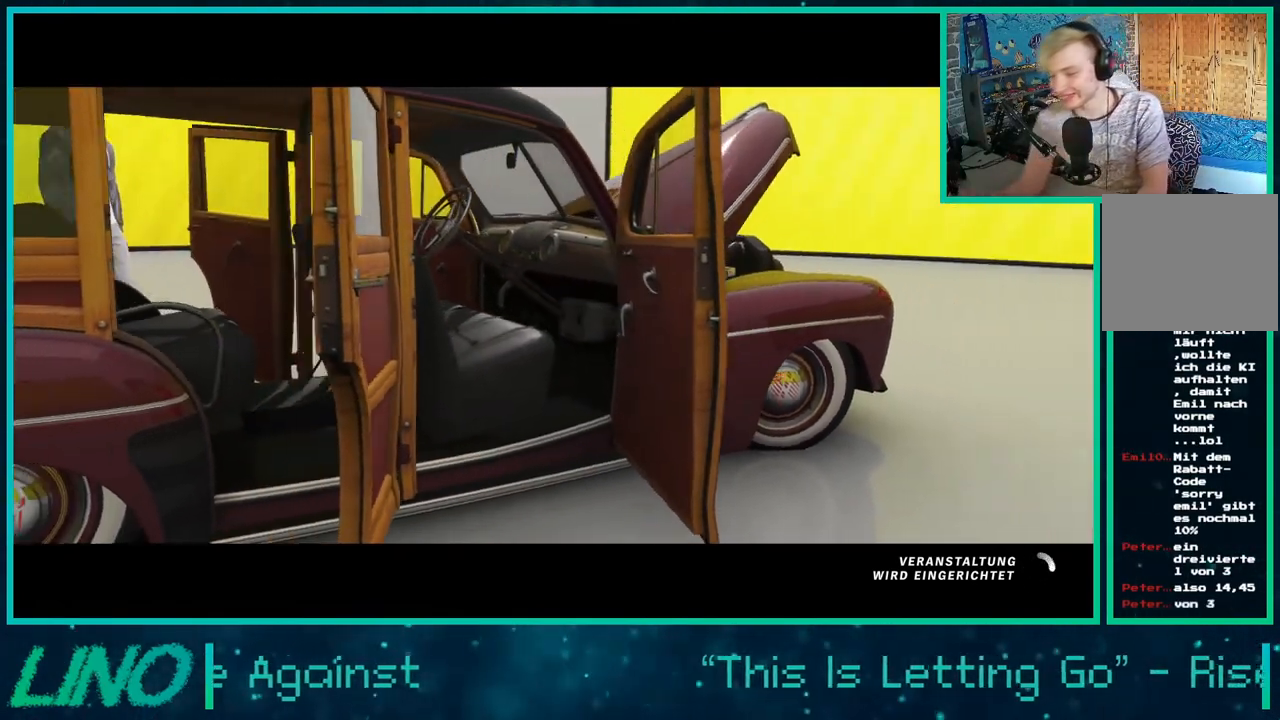
{"buttons": [], "left_stick": "center", "right_stick": "center", "events": []}
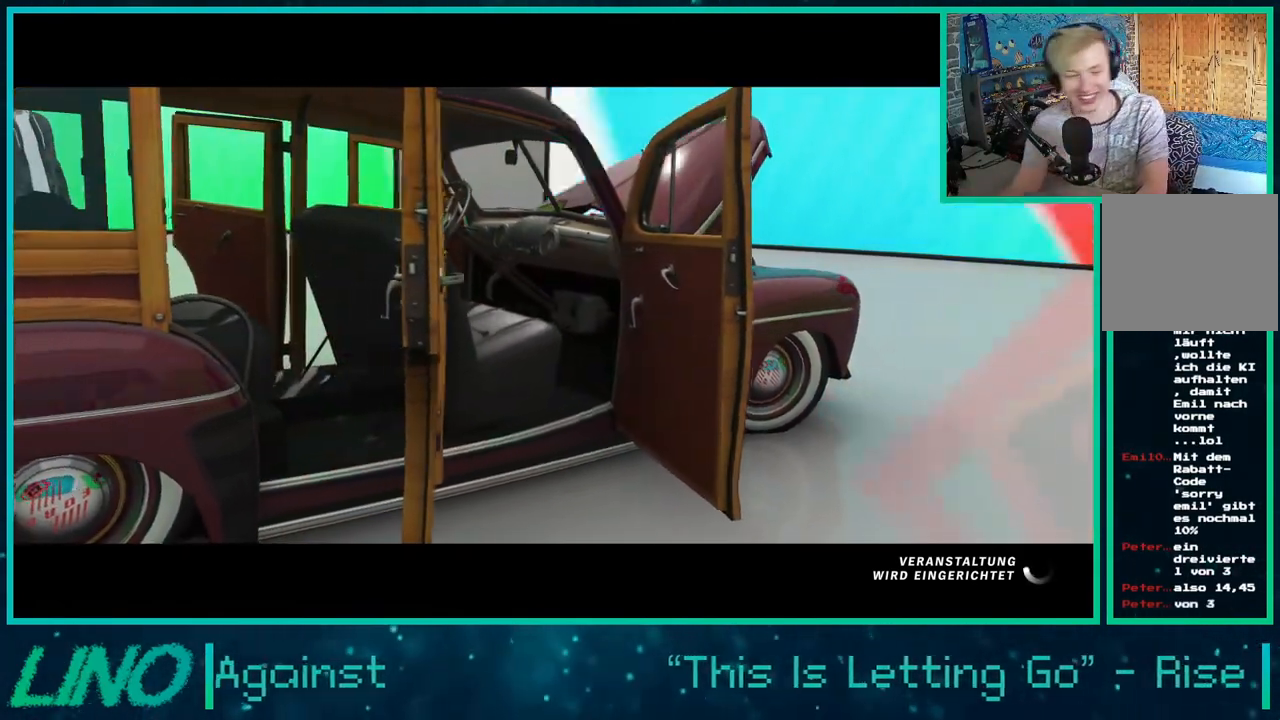
{"buttons": ["R2"], "left_stick": "center", "right_stick": "center", "events": [[167, "R2", "down"], [267, "R2", "up"], [367, "R2", "down"]]}
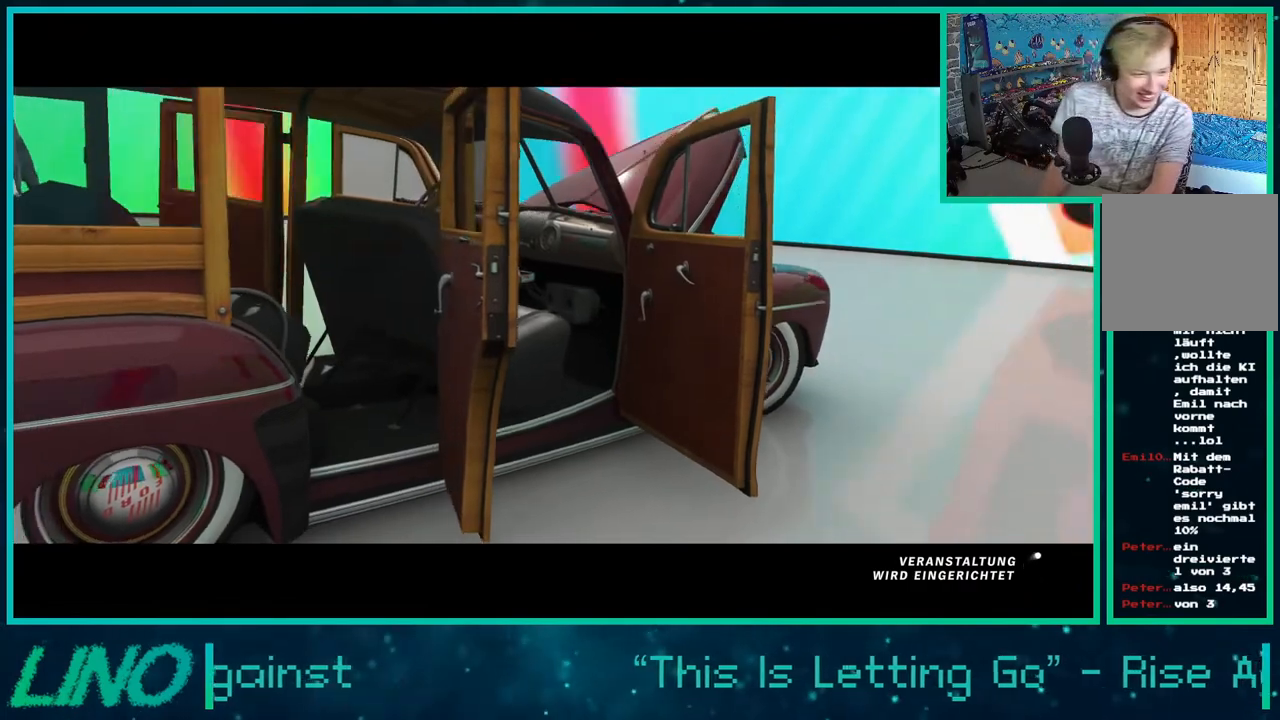
{"buttons": ["R2"], "left_stick": "center", "right_stick": "center", "events": []}
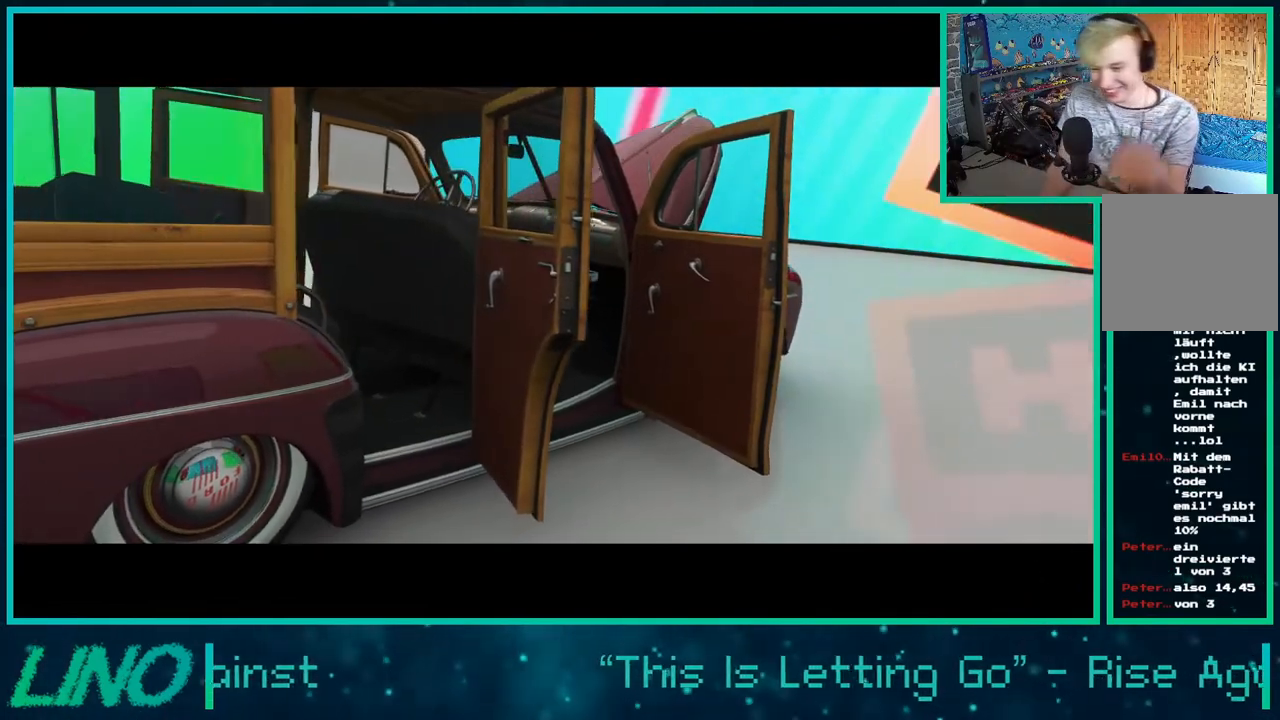
{"buttons": ["R2"], "left_stick": "center", "right_stick": "center", "events": []}
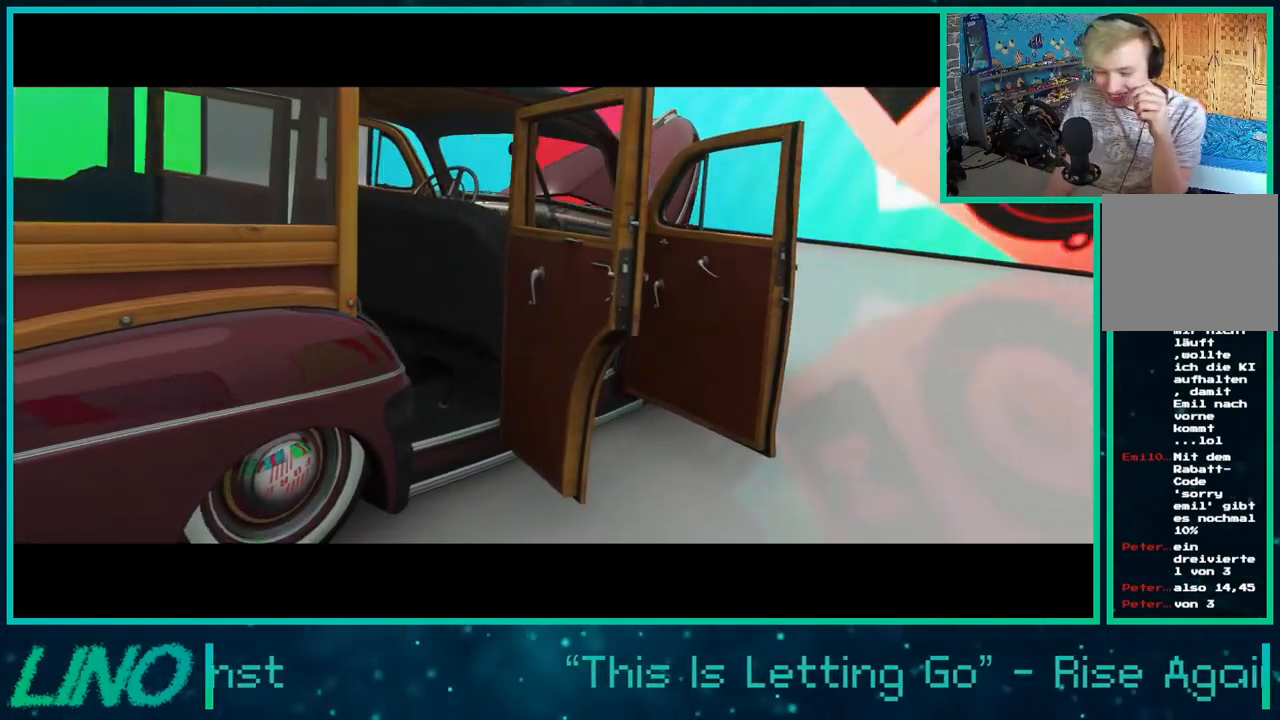
{"buttons": ["R2"], "left_stick": "center", "right_stick": "center", "events": []}
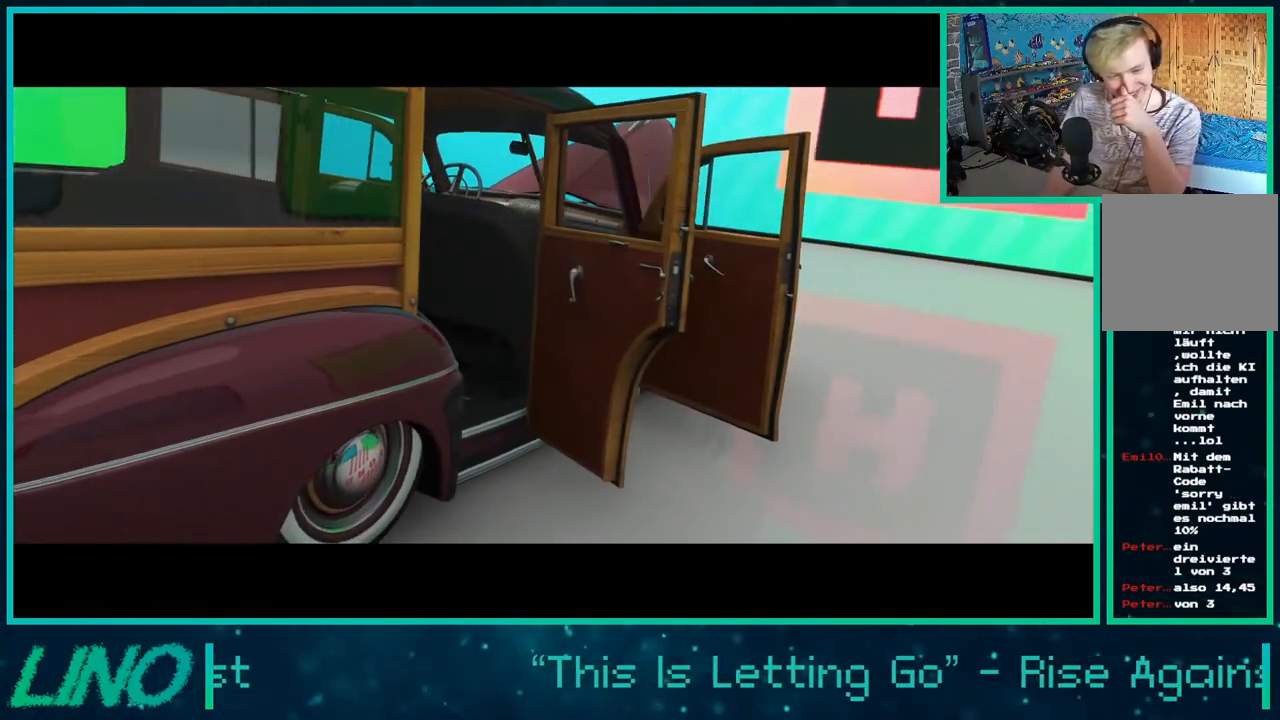
{"buttons": ["R2"], "left_stick": "center", "right_stick": "center", "events": []}
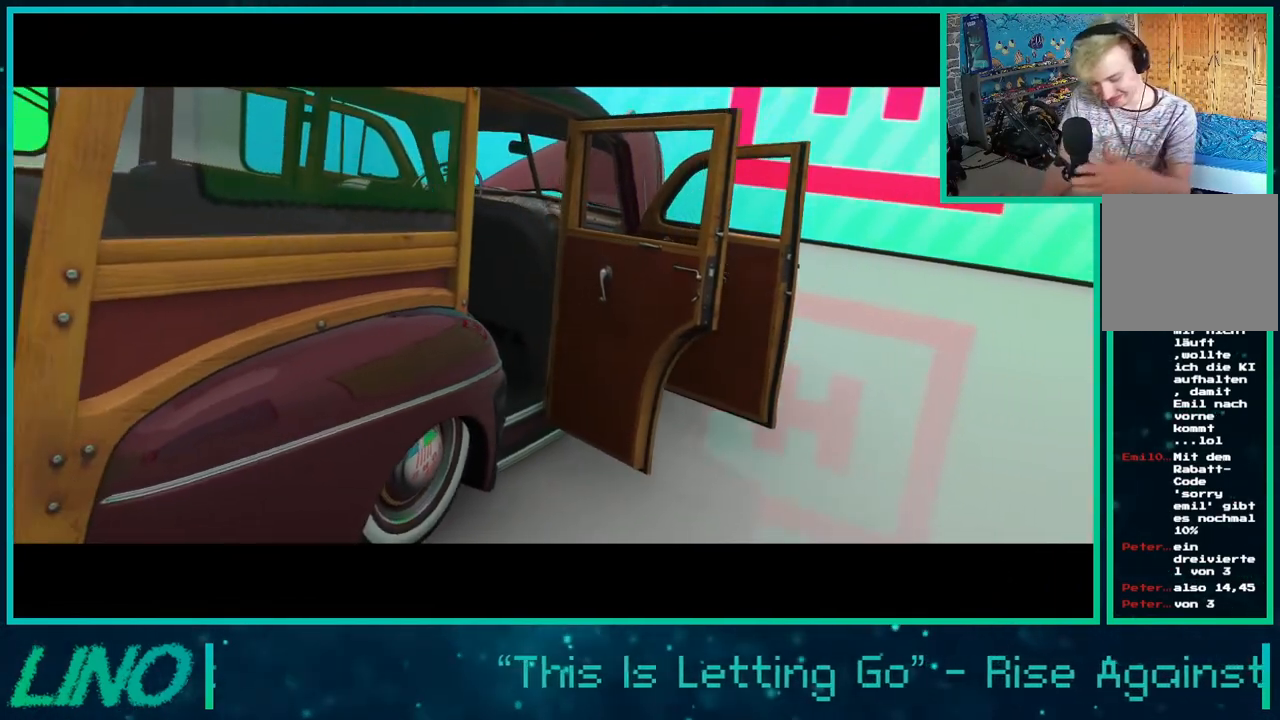
{"buttons": ["R2"], "left_stick": "center", "right_stick": "center", "events": []}
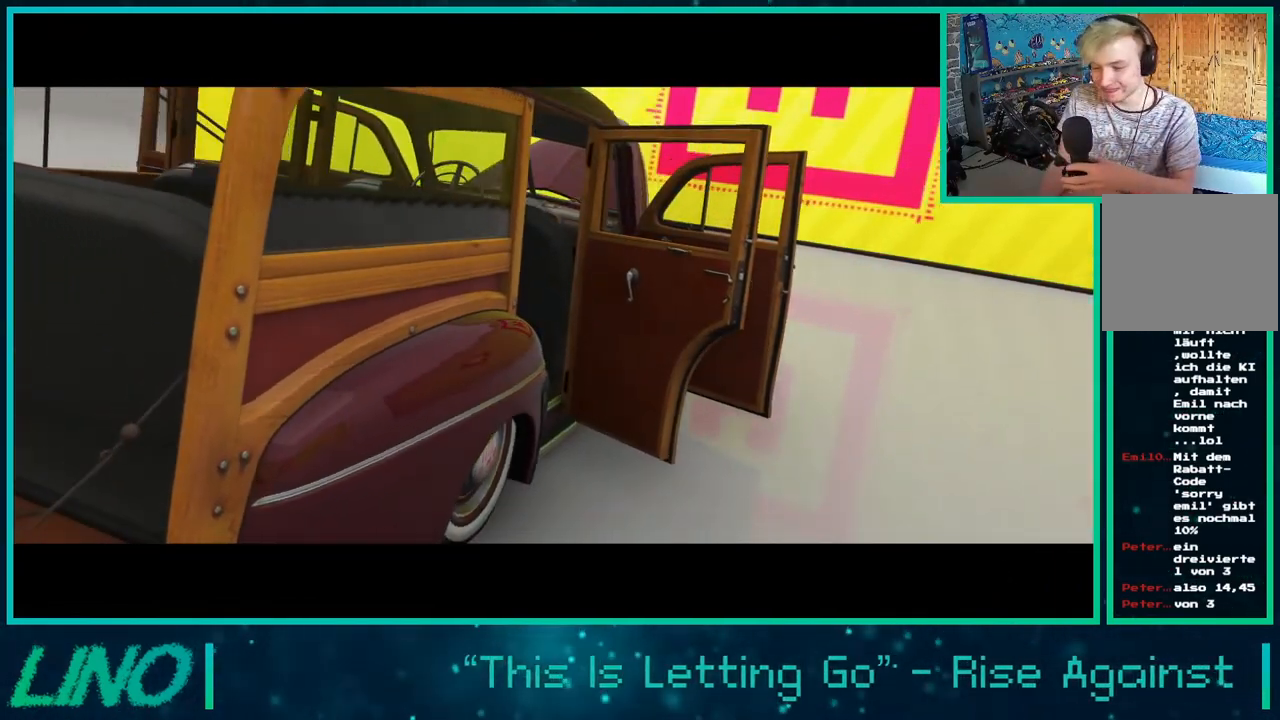
{"buttons": ["R2"], "left_stick": "center", "right_stick": "center", "events": []}
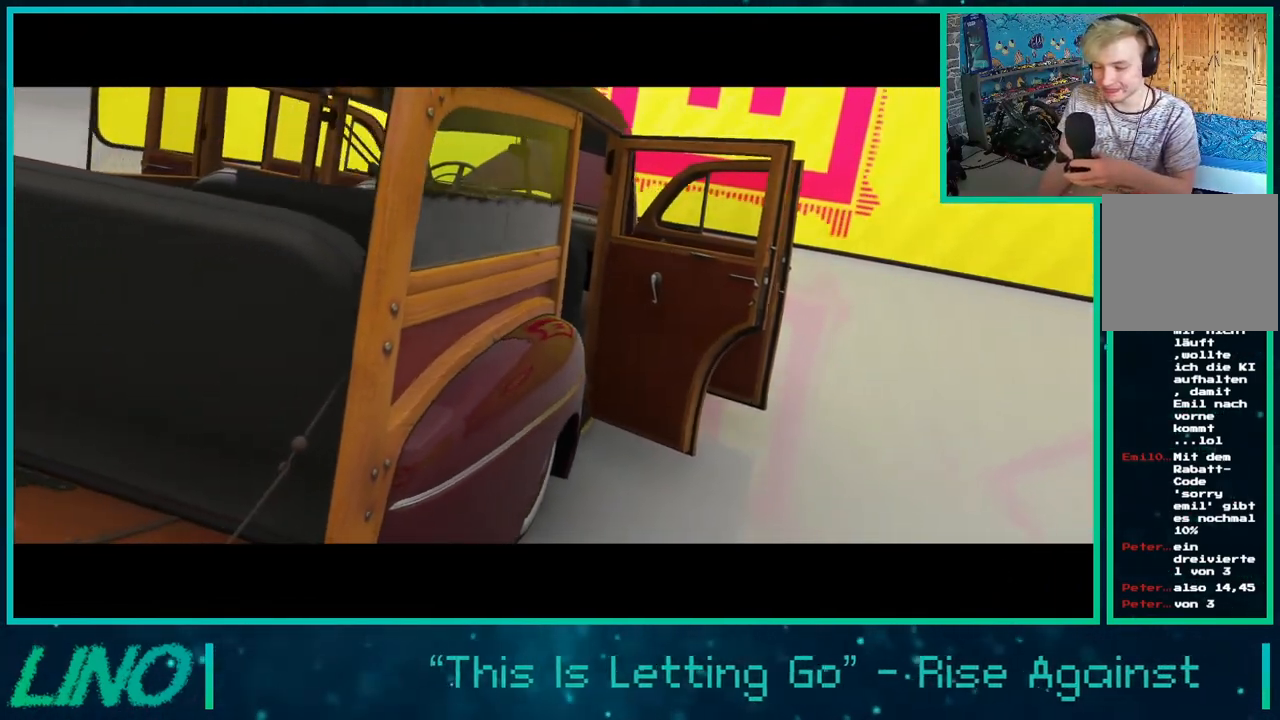
{"buttons": ["R2"], "left_stick": "center", "right_stick": "center", "events": []}
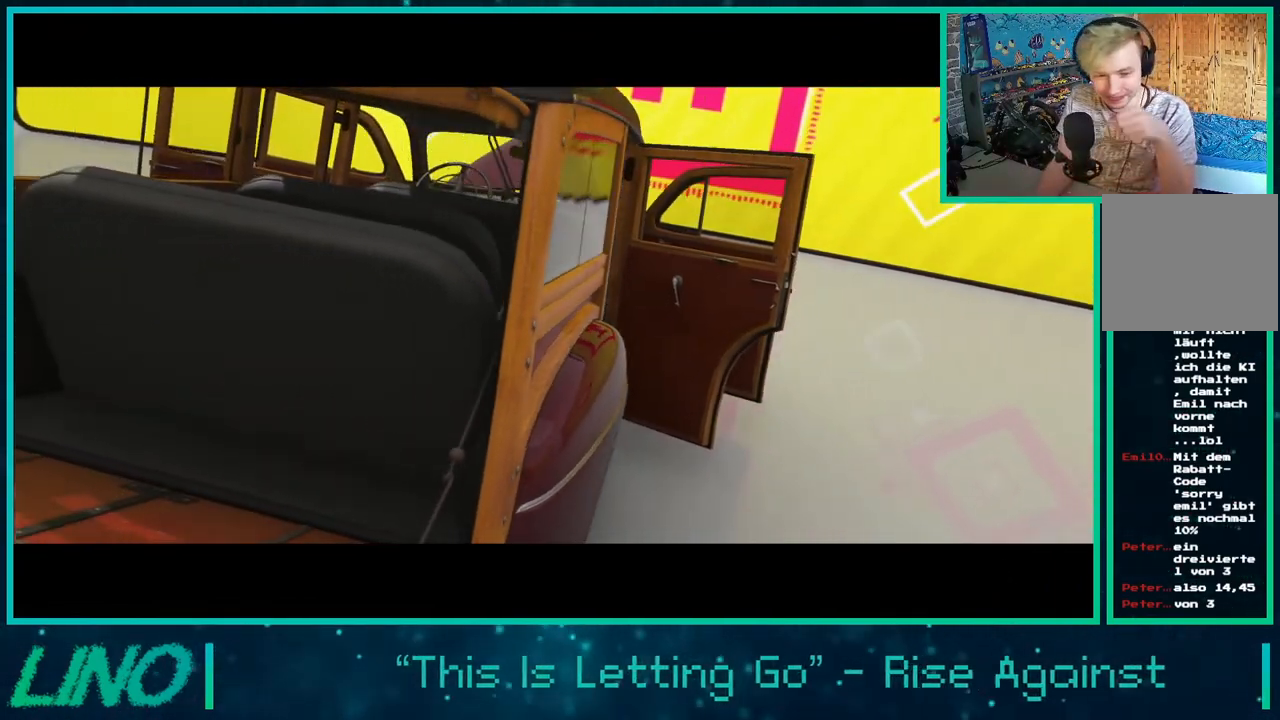
{"buttons": ["R2"], "left_stick": "center", "right_stick": "center", "events": []}
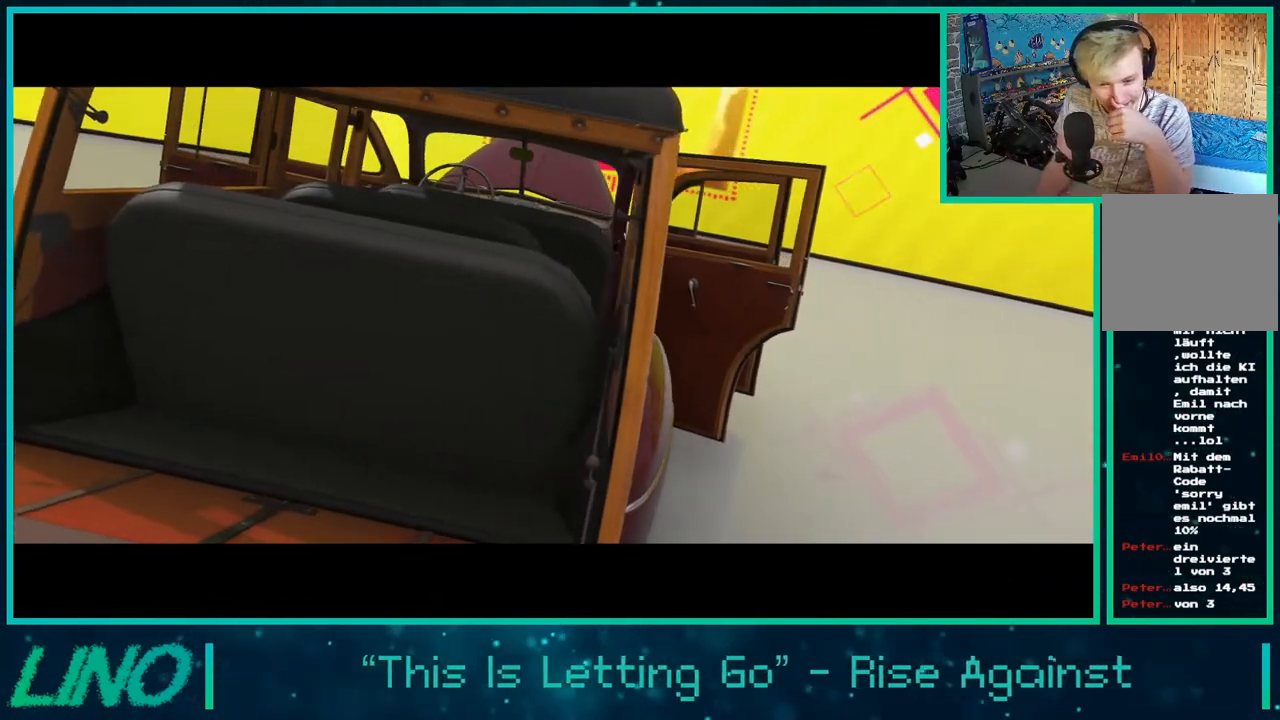
{"buttons": ["R2"], "left_stick": "center", "right_stick": "center", "events": []}
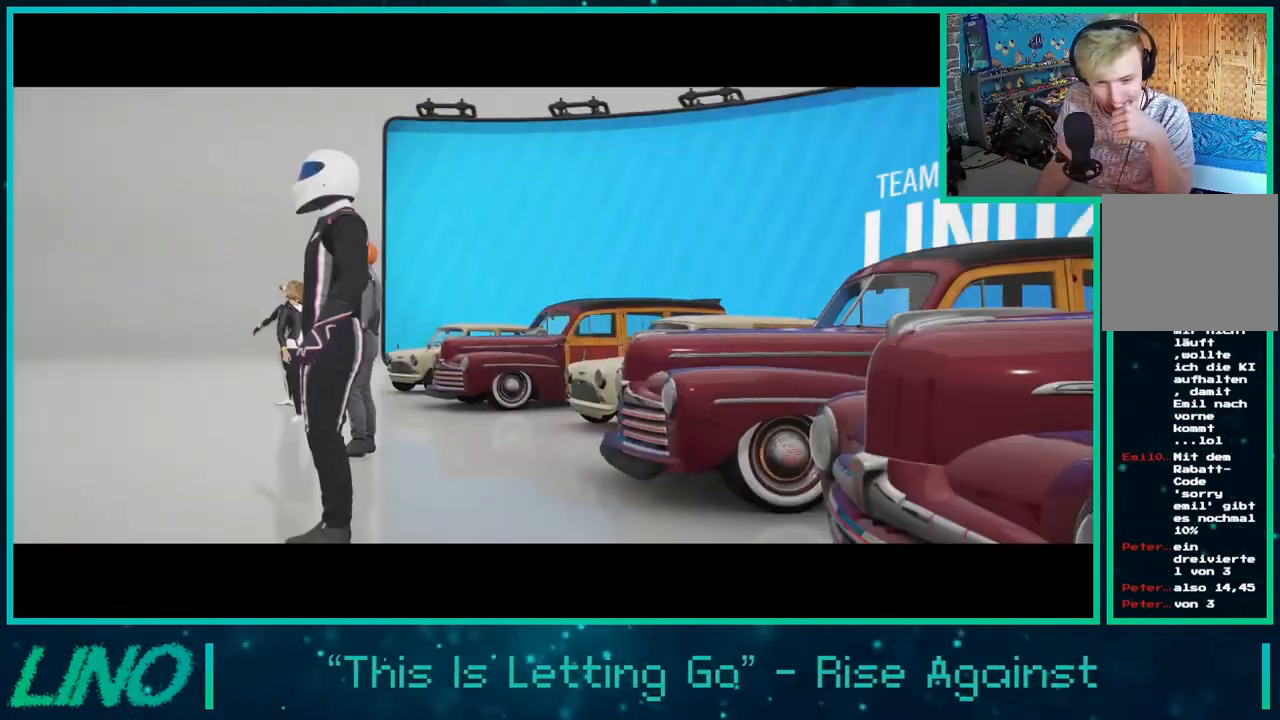
{"buttons": ["R2"], "left_stick": "center", "right_stick": "center", "events": []}
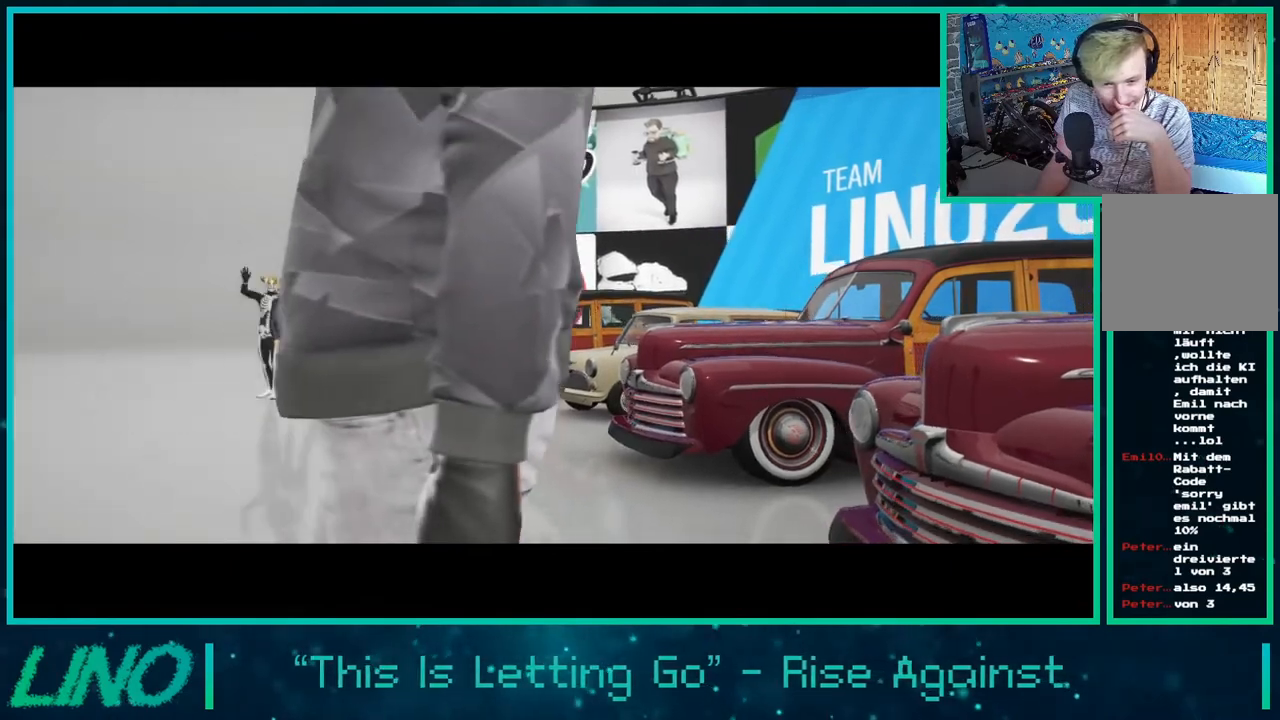
{"buttons": ["R2"], "left_stick": "center", "right_stick": "center", "events": []}
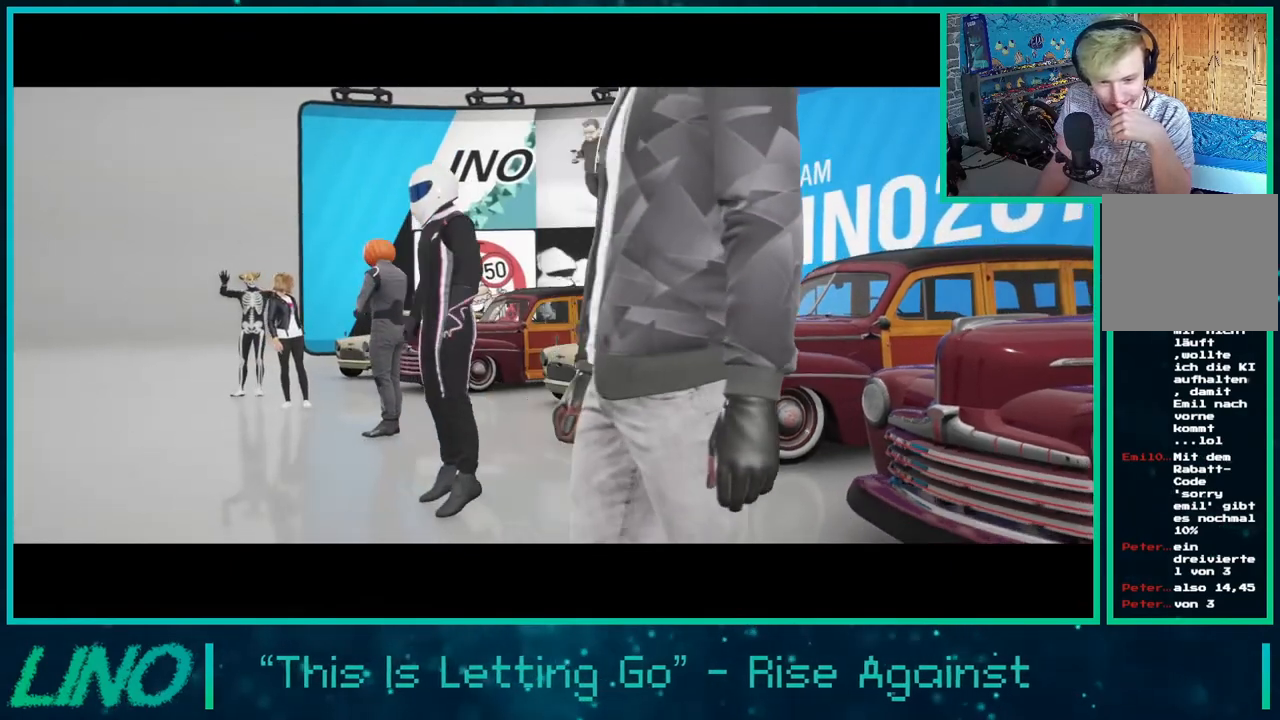
{"buttons": ["R2"], "left_stick": "center", "right_stick": "center", "events": []}
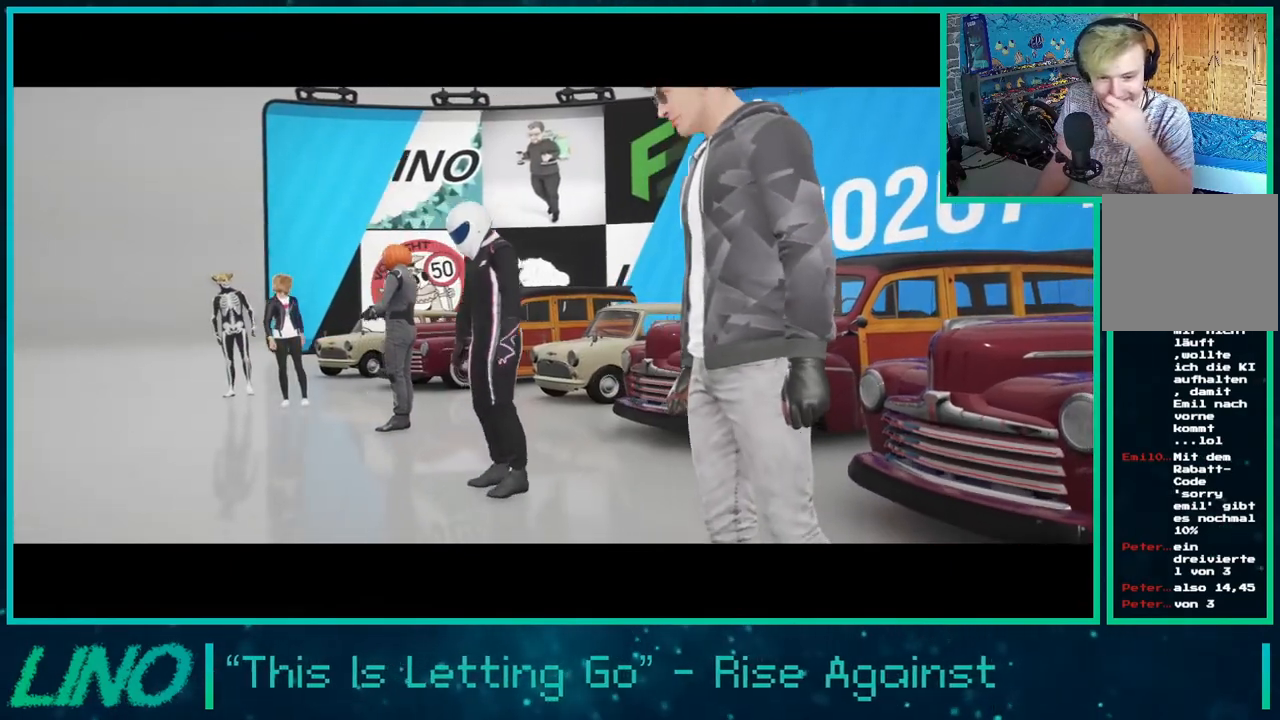
{"buttons": ["R2"], "left_stick": "center", "right_stick": "center", "events": []}
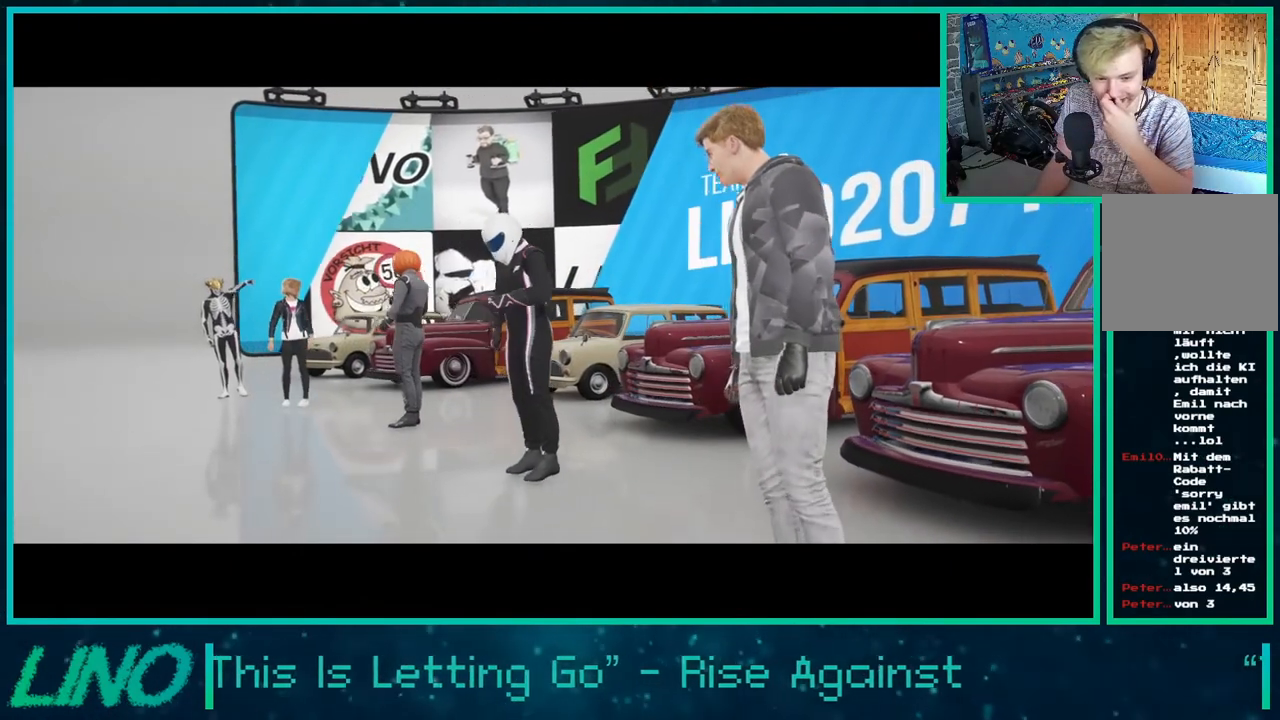
{"buttons": ["R2"], "left_stick": "center", "right_stick": "center", "events": []}
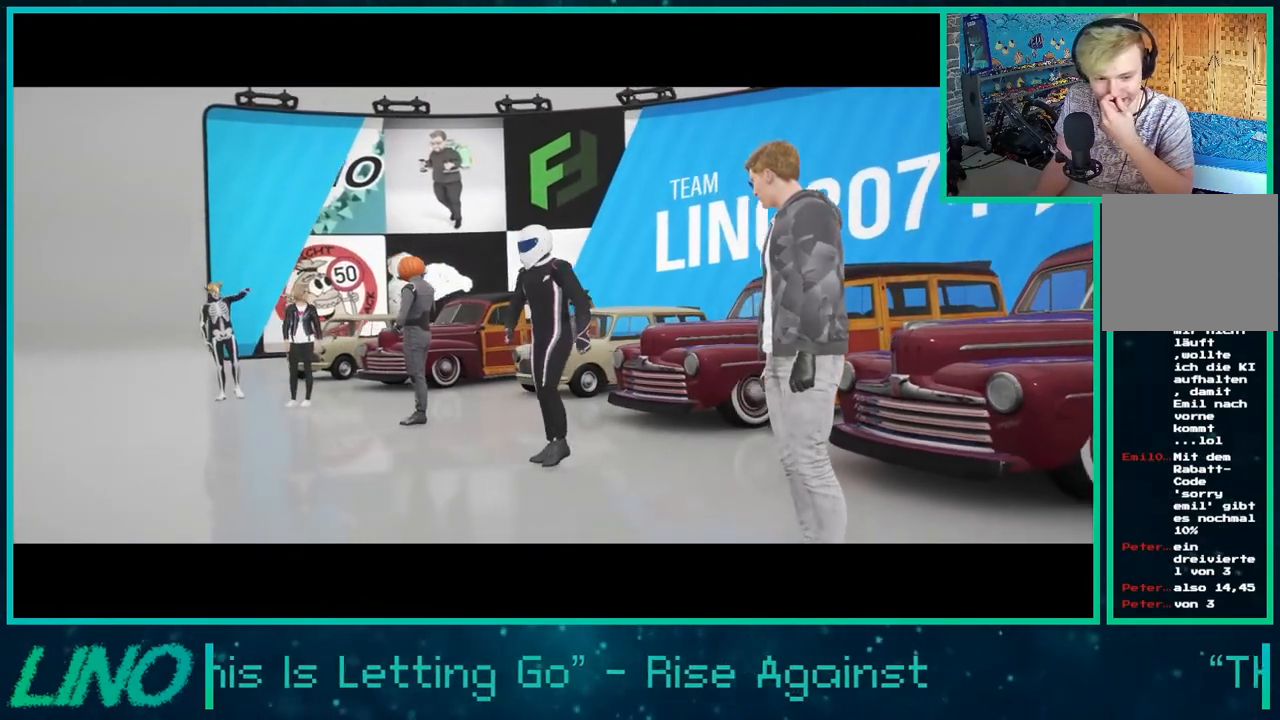
{"buttons": ["R2"], "left_stick": "center", "right_stick": "center", "events": []}
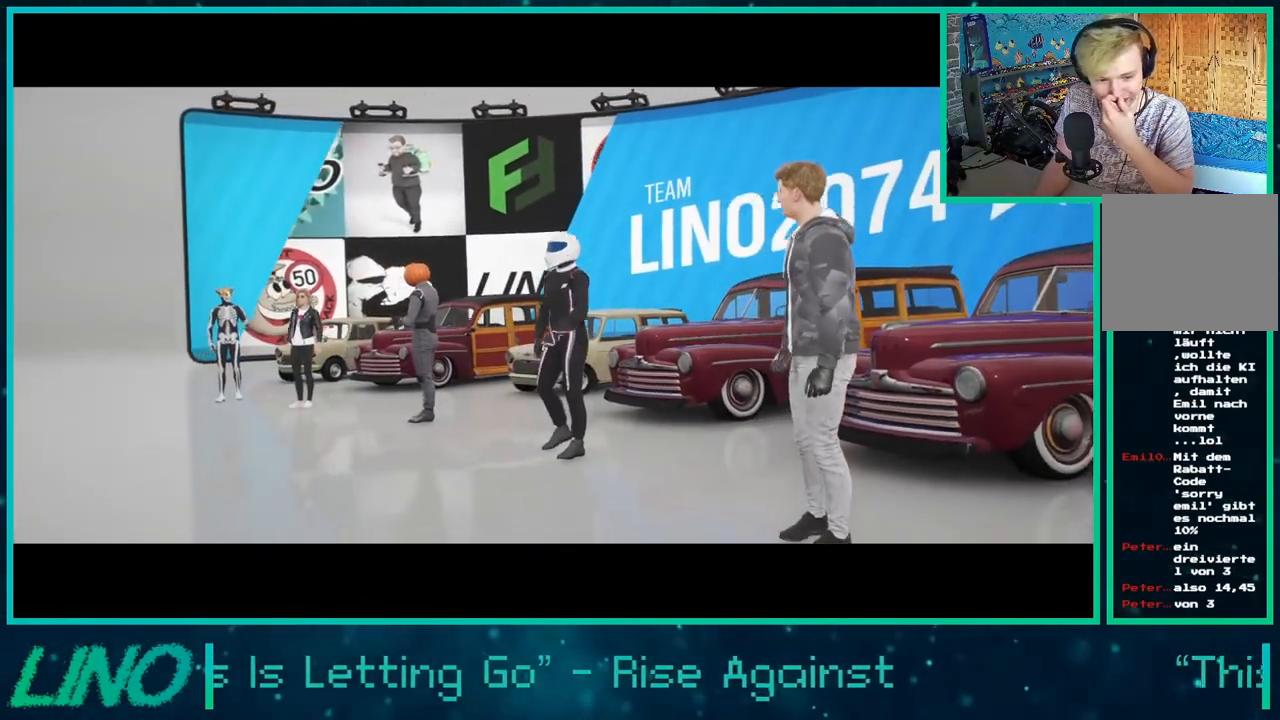
{"buttons": ["R2"], "left_stick": "center", "right_stick": "center", "events": []}
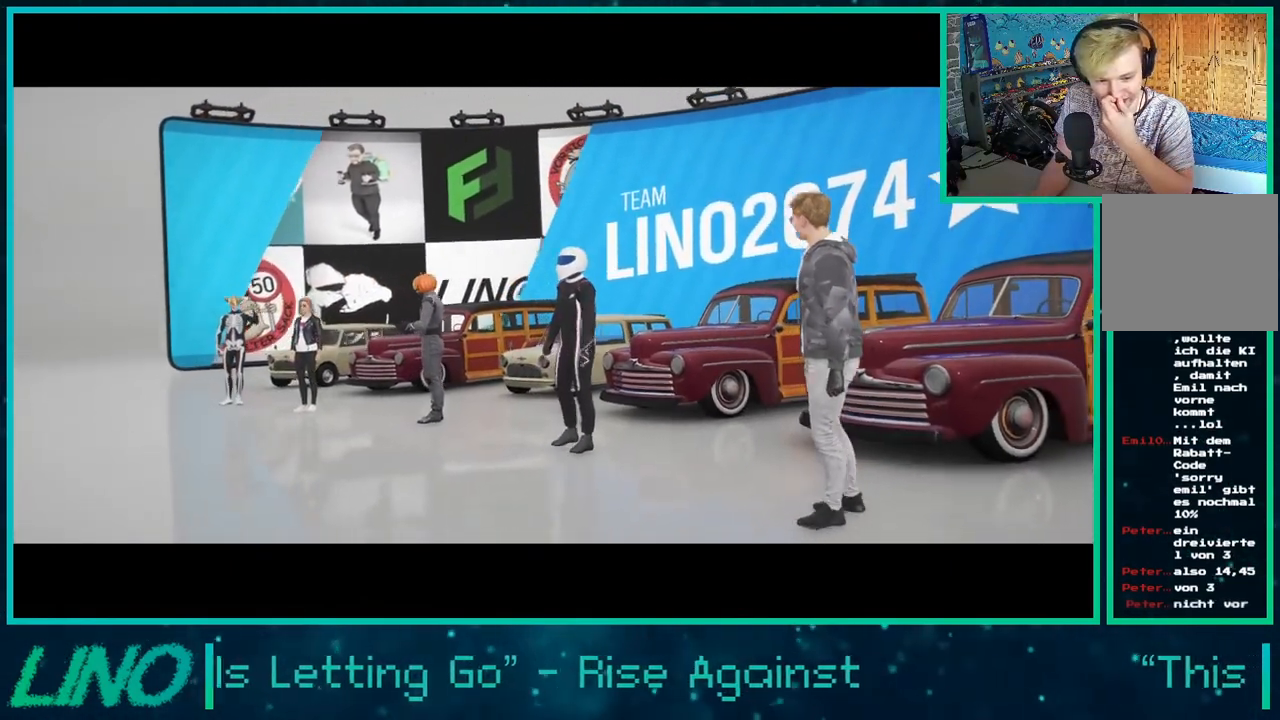
{"buttons": ["R2"], "left_stick": "center", "right_stick": "center", "events": []}
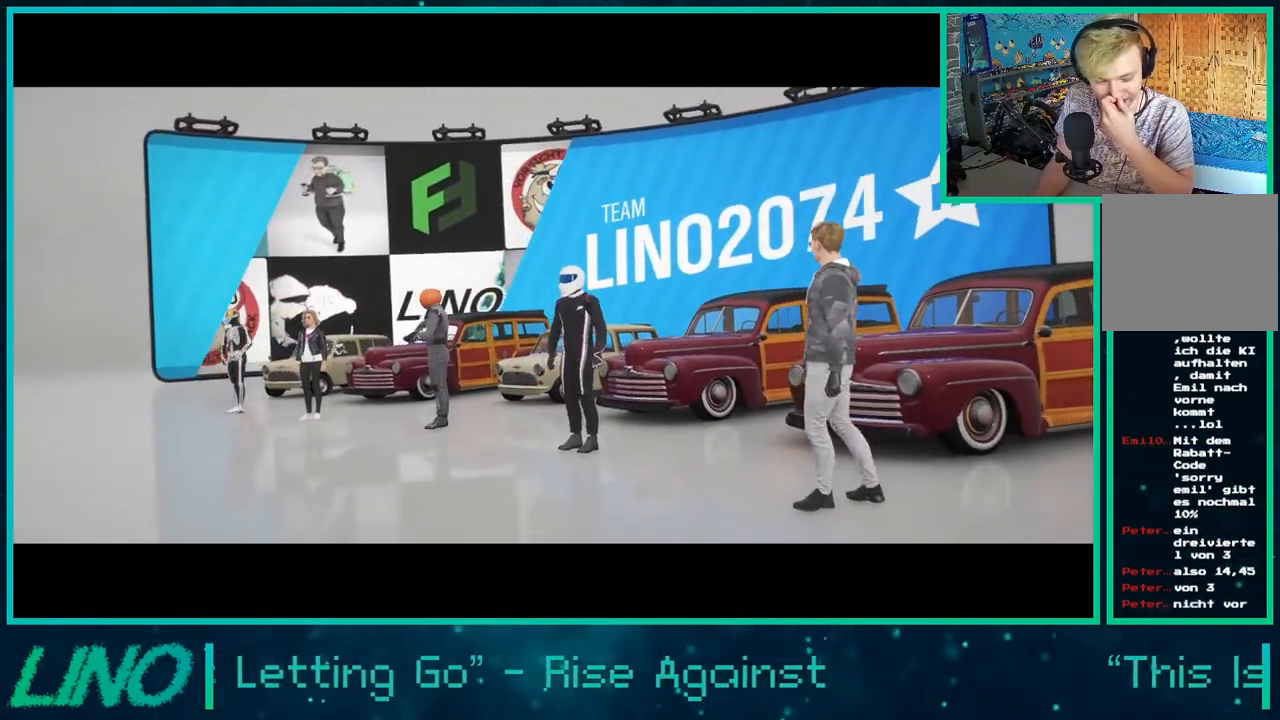
{"buttons": ["R2"], "left_stick": "center", "right_stick": "center", "events": []}
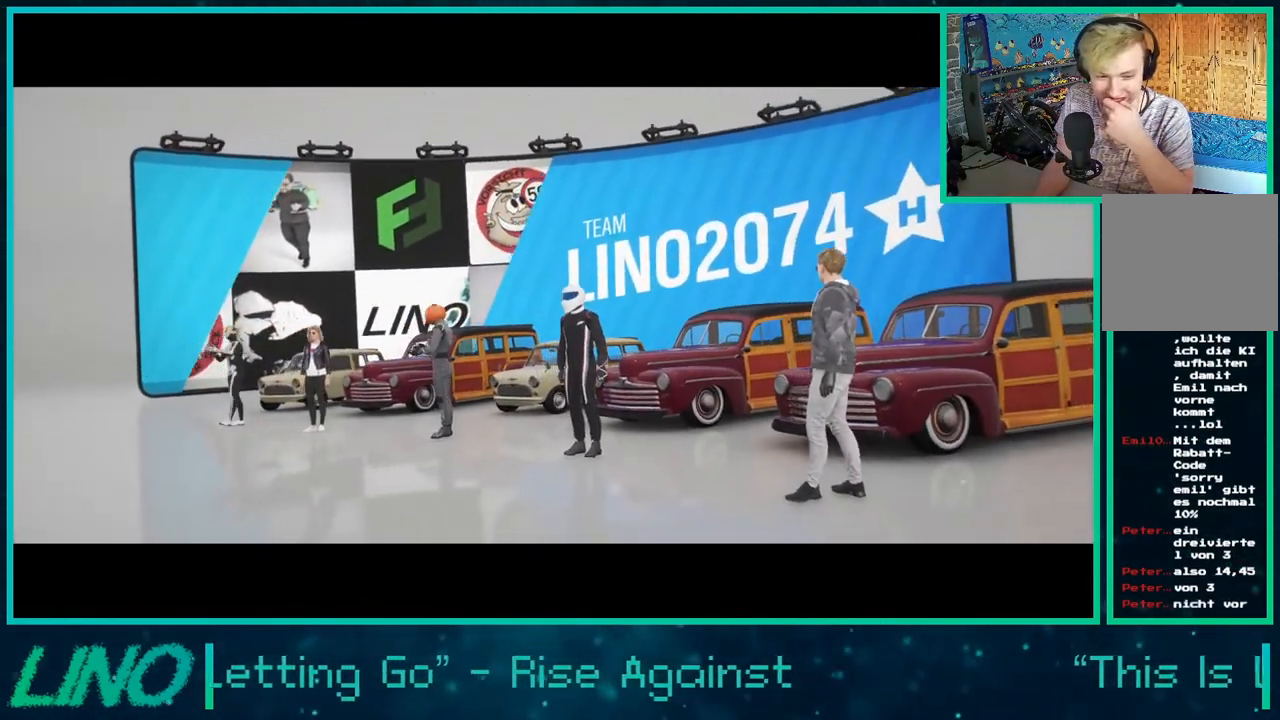
{"buttons": ["R2"], "left_stick": "center", "right_stick": "center", "events": []}
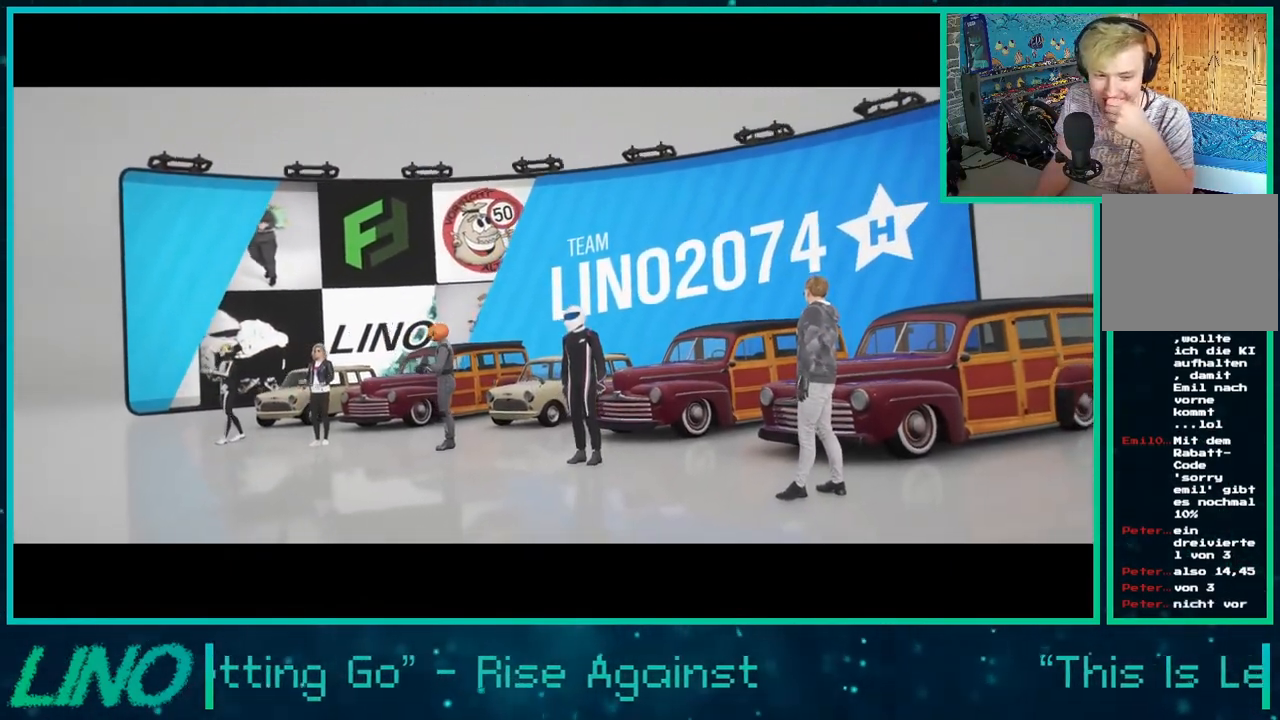
{"buttons": ["R2"], "left_stick": "center", "right_stick": "center", "events": []}
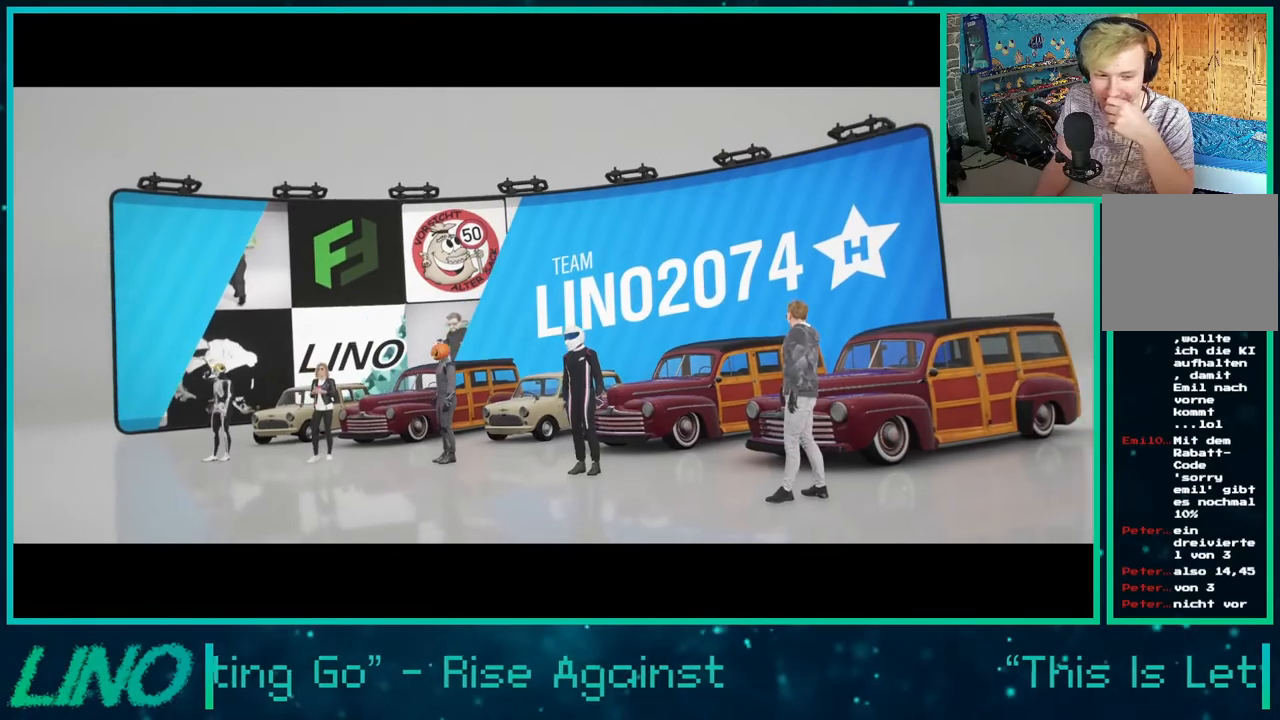
{"buttons": ["R2"], "left_stick": "center", "right_stick": "center", "events": []}
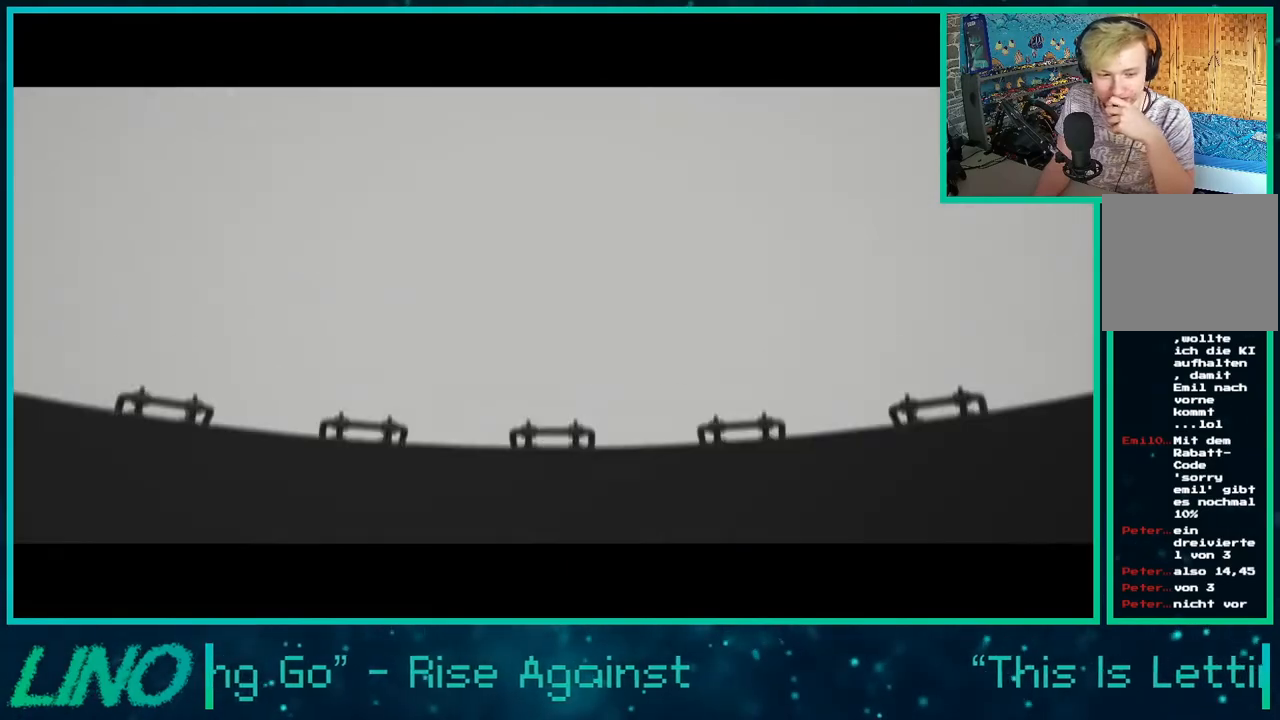
{"buttons": ["R2"], "left_stick": "center", "right_stick": "center", "events": []}
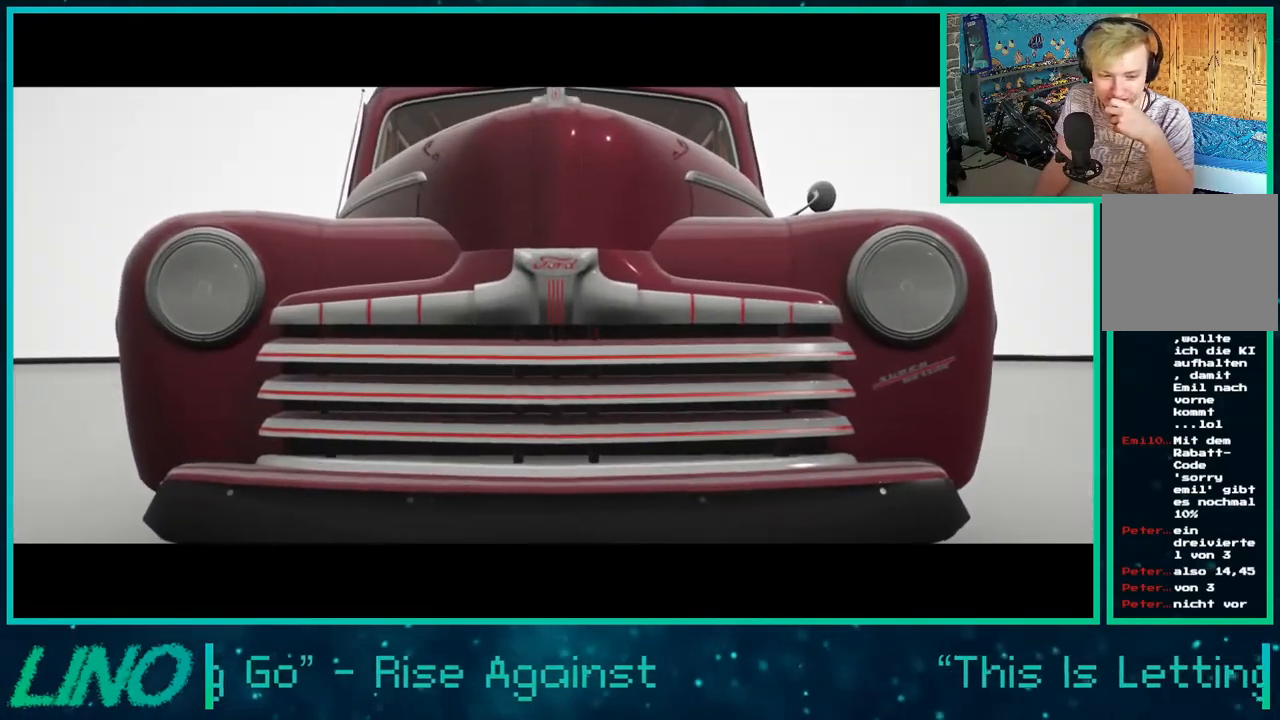
{"buttons": ["R2"], "left_stick": "center", "right_stick": "center", "events": []}
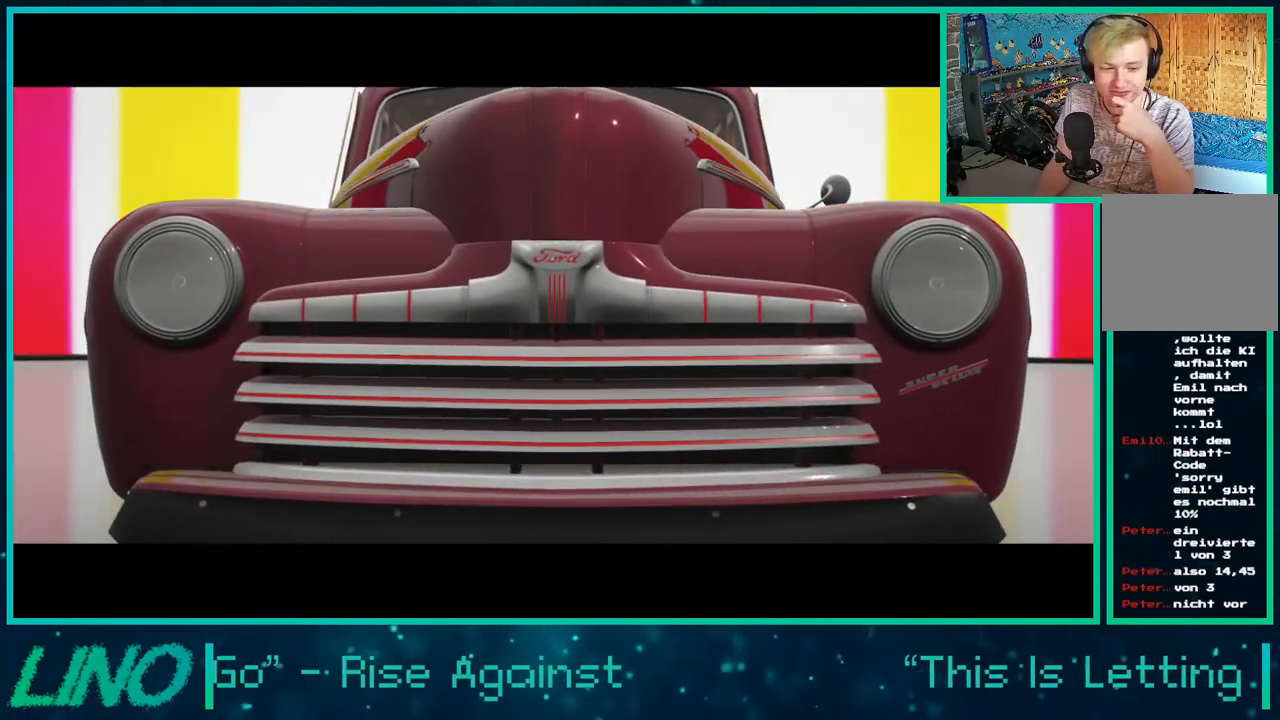
{"buttons": ["R2"], "left_stick": "center", "right_stick": "center", "events": []}
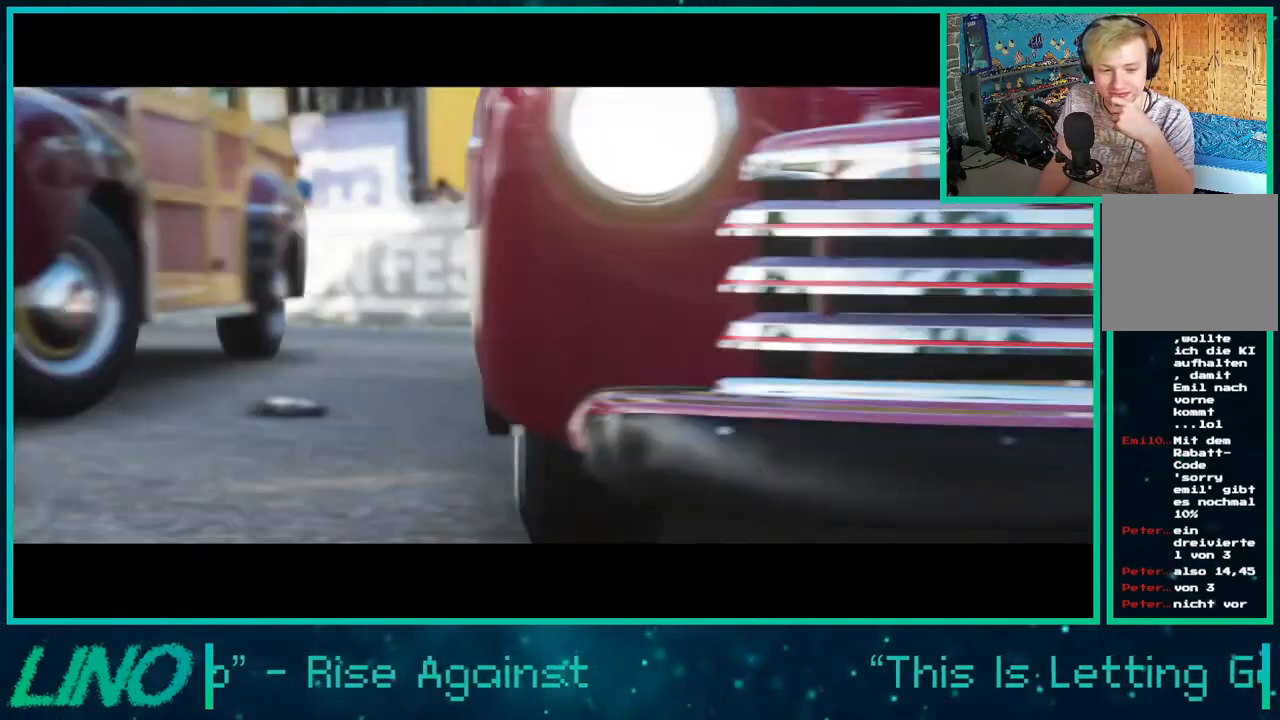
{"buttons": ["R2"], "left_stick": "center", "right_stick": "center", "events": []}
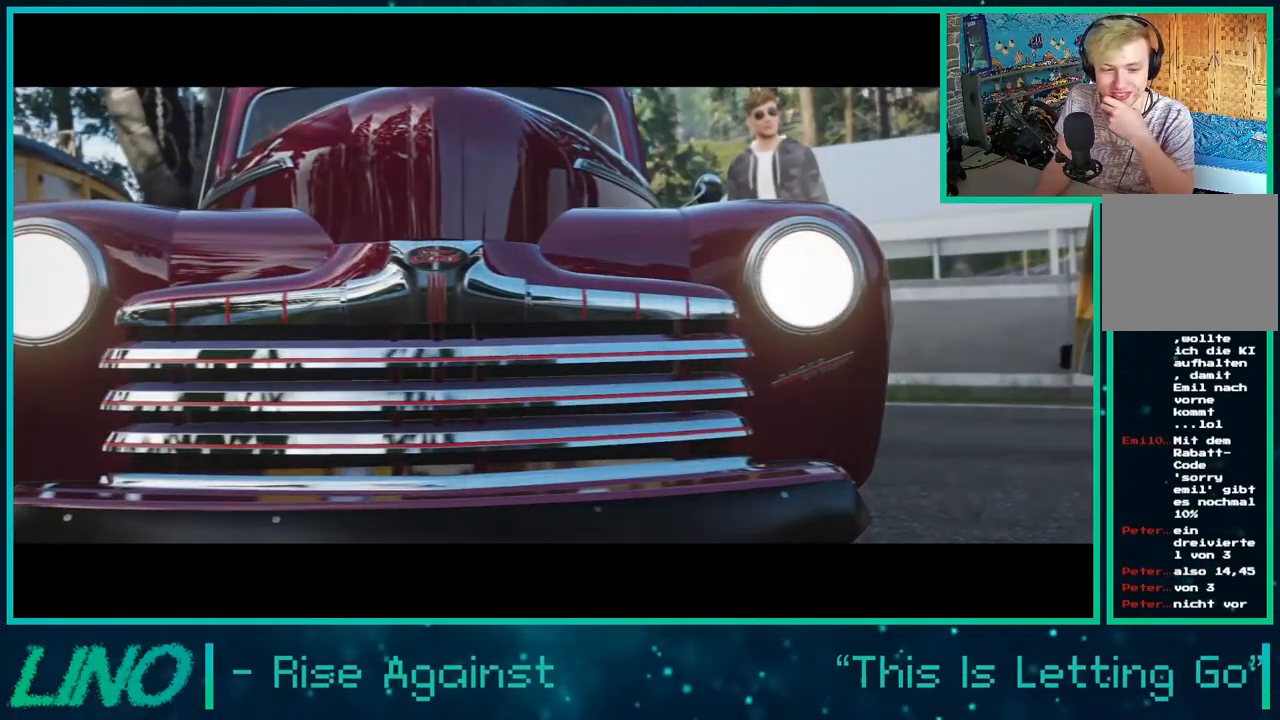
{"buttons": ["R2"], "left_stick": "center", "right_stick": "center", "events": []}
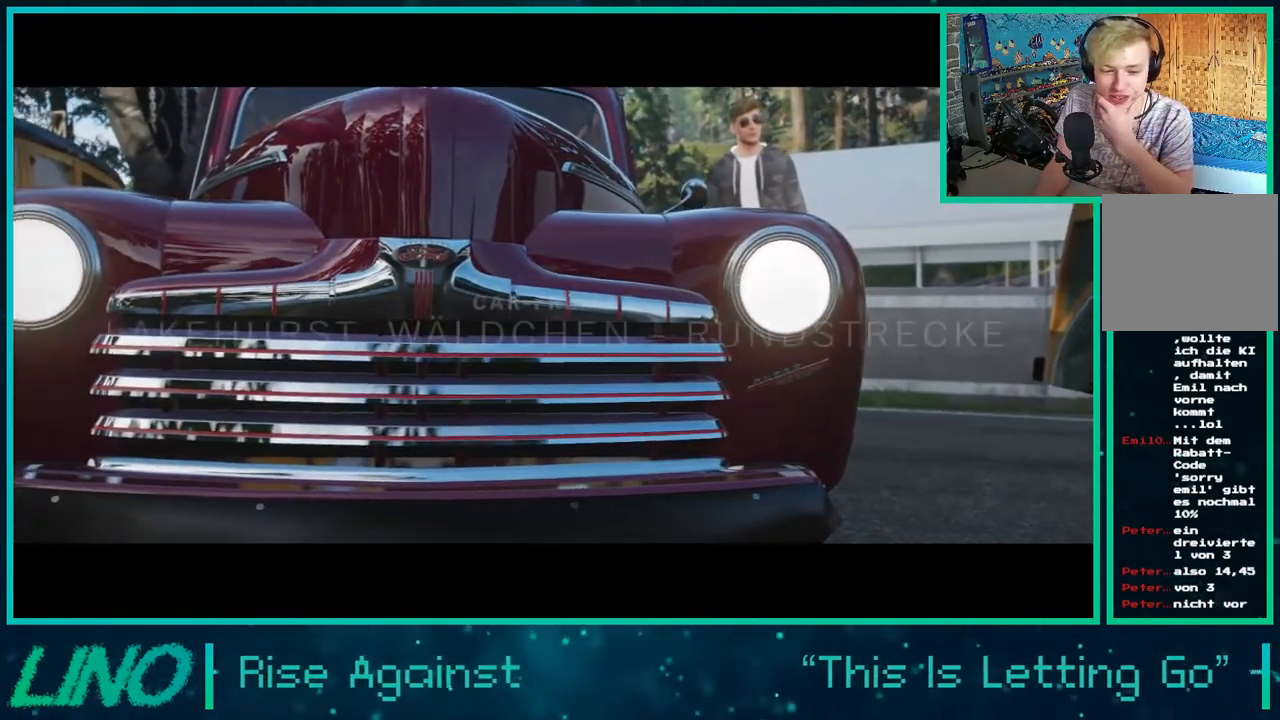
{"buttons": ["R2"], "left_stick": "center", "right_stick": "center", "events": []}